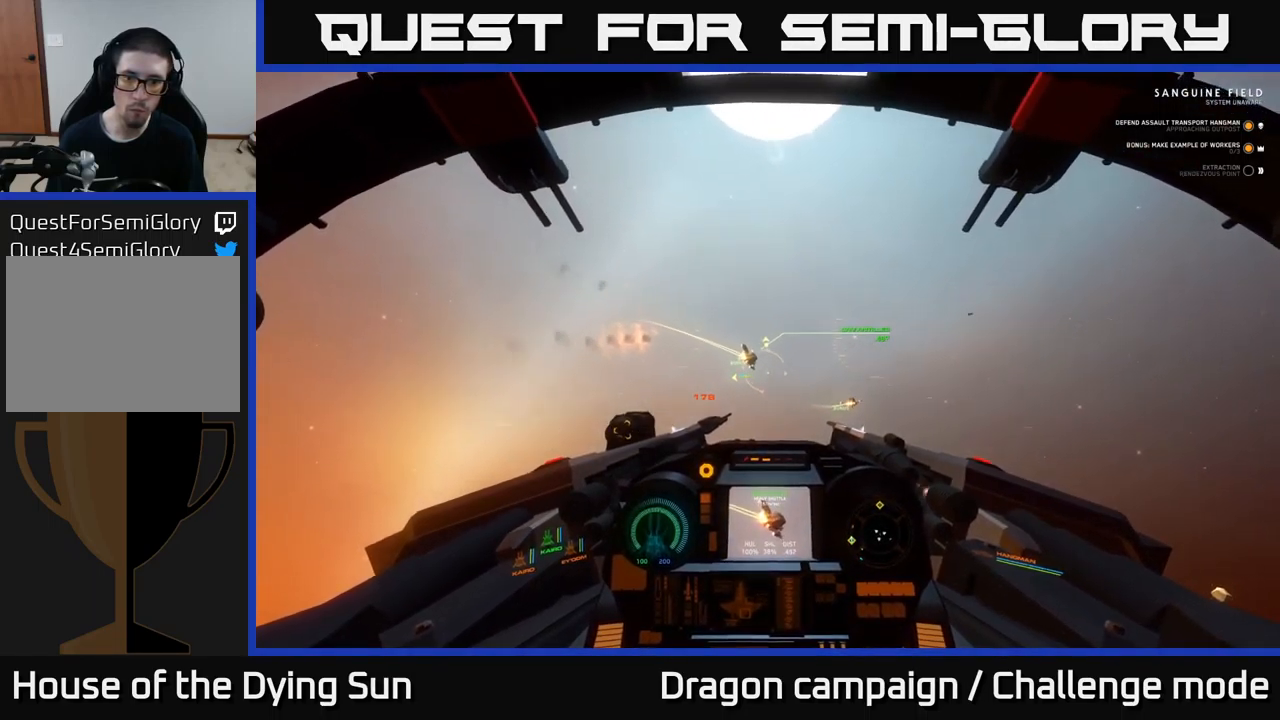
Gameplay with a controller (Xbox layout); each line is a JSON object with the inputs held at the frame after it. "events" lists button and stick changes between this image and that frame as [ms after this image, input, new state], when the widget could be followed in between.
{"buttons": [], "left_stick": "center", "right_stick": "center", "events": [[50, "right_stick", "center"], [183, "right_stick", "right"], [417, "right_stick", "center"]]}
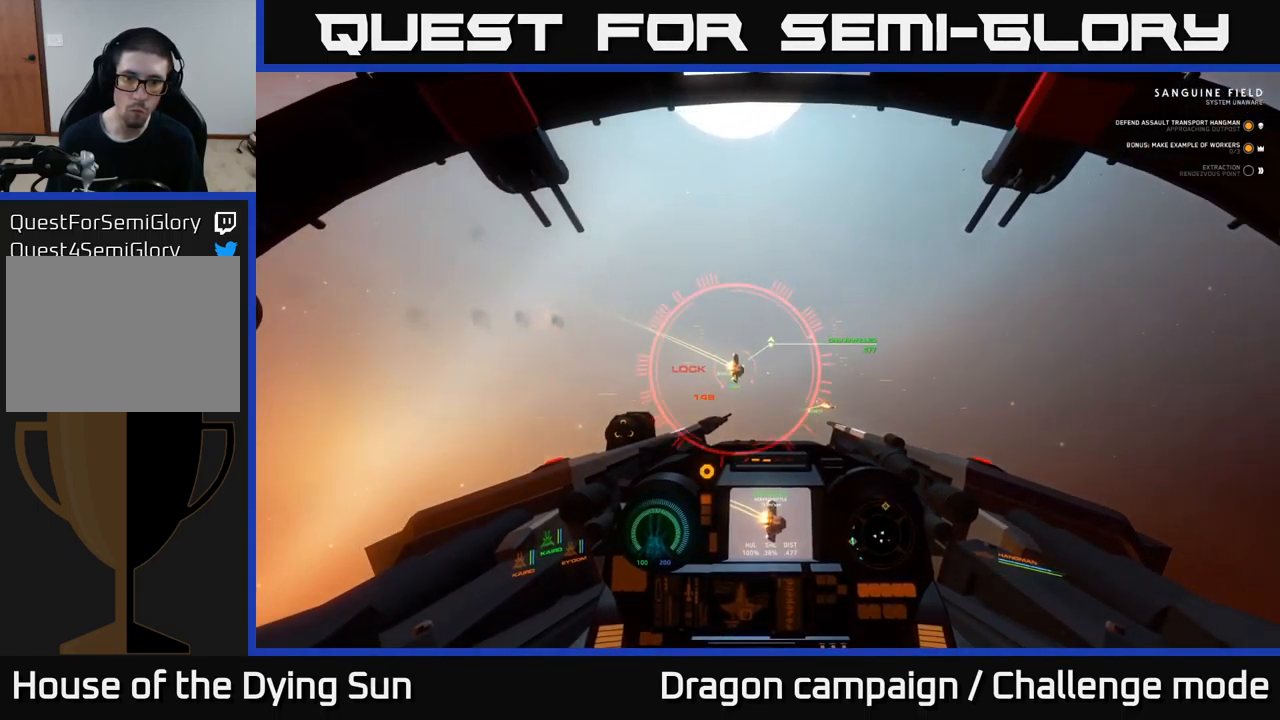
{"buttons": ["R2", "L3"], "left_stick": "right", "right_stick": "center", "events": [[67, "right_stick", "down-left"], [133, "left_stick", "right"], [150, "right_stick", "down"], [217, "R2", "down"], [283, "L3", "down"], [349, "right_stick", "center"], [366, "R2", "up"], [449, "R2", "down"]]}
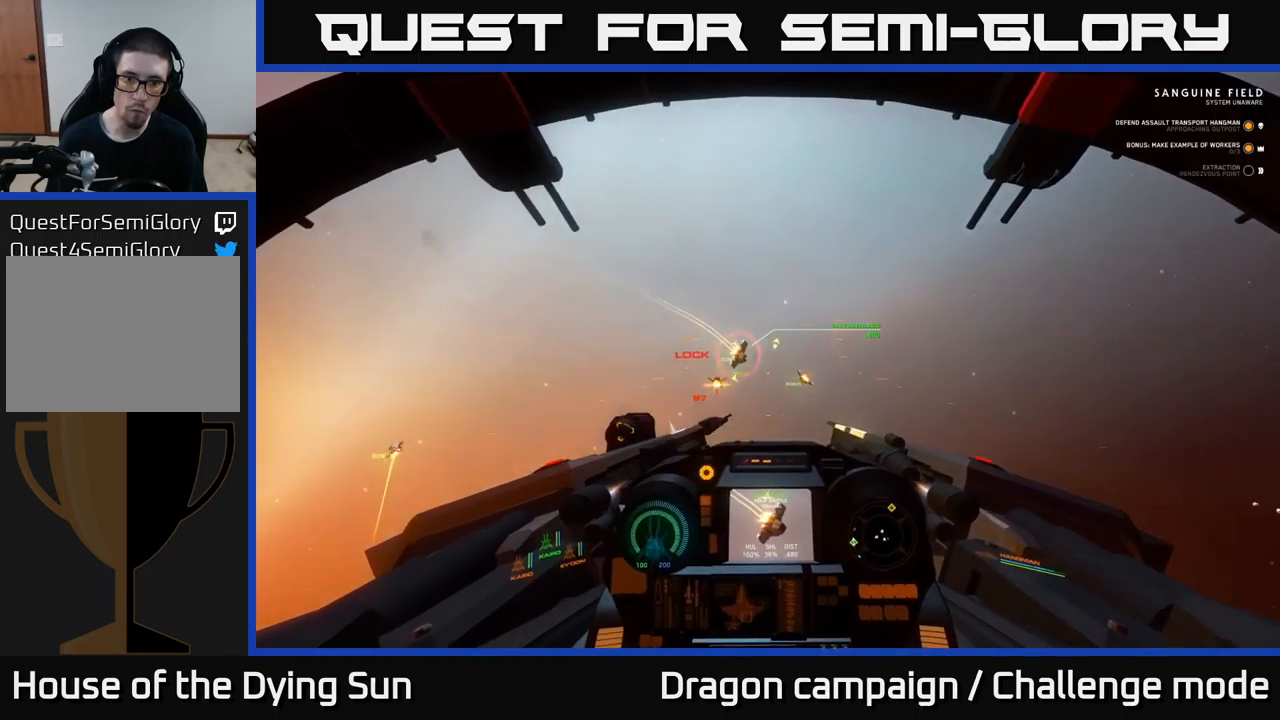
{"buttons": ["R2"], "left_stick": "center", "right_stick": "center", "events": [[33, "L3", "up"], [33, "R2", "up"], [217, "R2", "down"], [233, "L3", "down"], [250, "right_stick", "down"], [333, "R2", "up"], [383, "right_stick", "center"], [400, "L3", "up"], [450, "R2", "down"], [467, "left_stick", "center"]]}
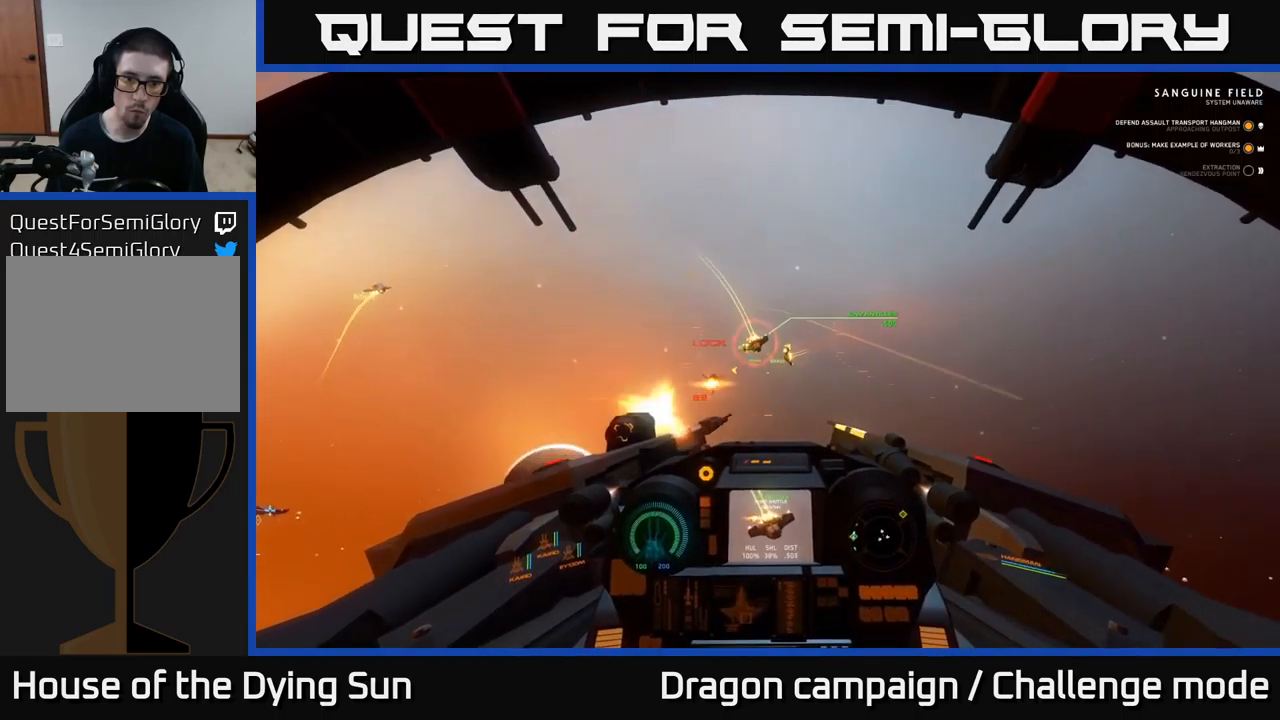
{"buttons": ["L2", "R2"], "left_stick": "center", "right_stick": "left", "events": [[67, "L2", "down"], [83, "R2", "up"], [100, "right_stick", "down-right"], [217, "R2", "down"], [283, "L2", "up"], [350, "R2", "up"], [433, "L2", "down"], [433, "right_stick", "left"], [467, "R2", "down"]]}
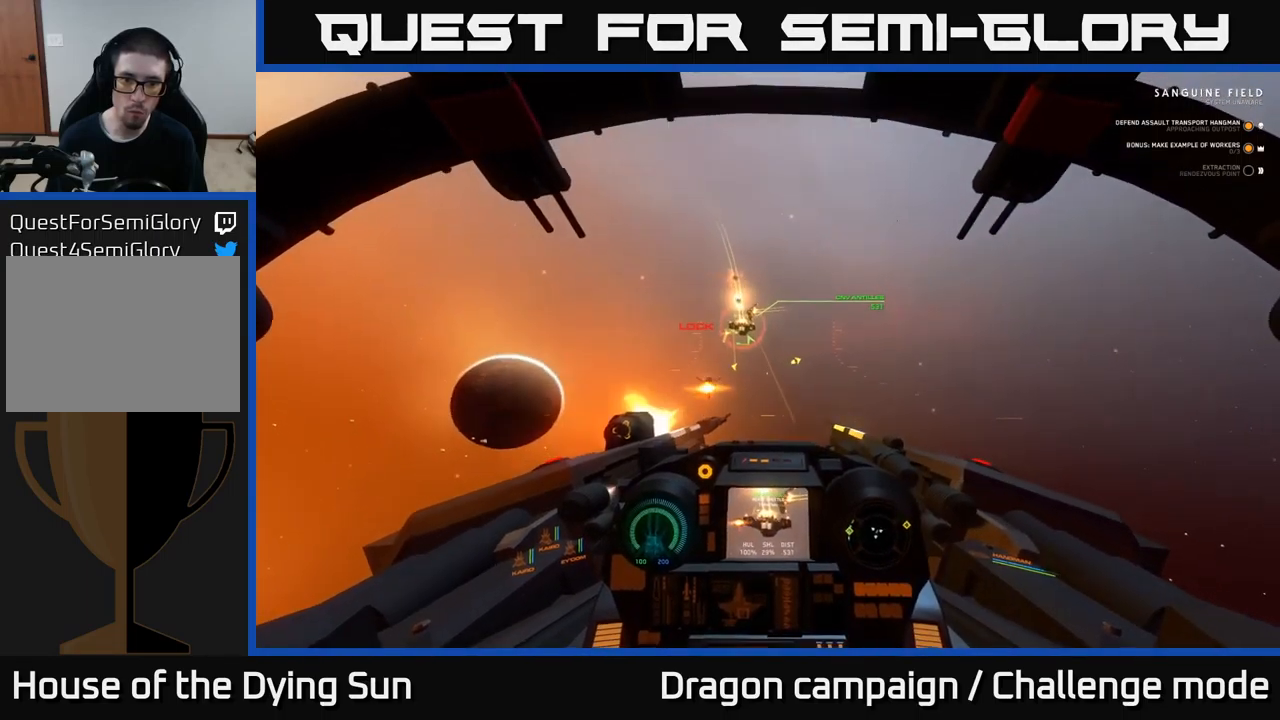
{"buttons": ["L2", "R2"], "left_stick": "center", "right_stick": "down", "events": [[67, "R2", "up"], [83, "L2", "up"], [183, "R2", "down"], [200, "L2", "down"], [200, "right_stick", "center"], [317, "R2", "up"], [333, "L2", "up"], [350, "right_stick", "down-right"], [400, "R2", "down"], [433, "right_stick", "down"], [467, "L2", "down"]]}
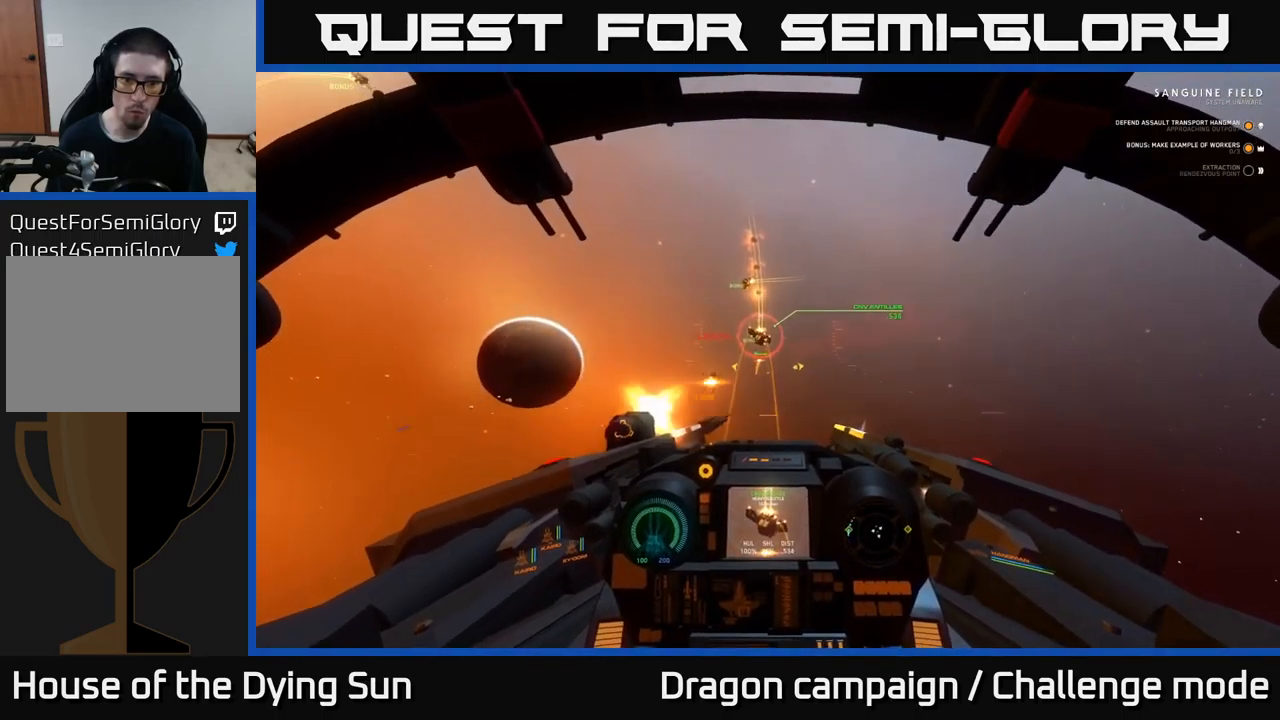
{"buttons": ["Y"], "left_stick": "center", "right_stick": "center", "events": [[50, "R2", "up"], [117, "L2", "up"], [150, "R2", "down"], [217, "right_stick", "center"], [250, "L2", "down"], [267, "R2", "up"], [433, "Y", "down"], [467, "L2", "up"]]}
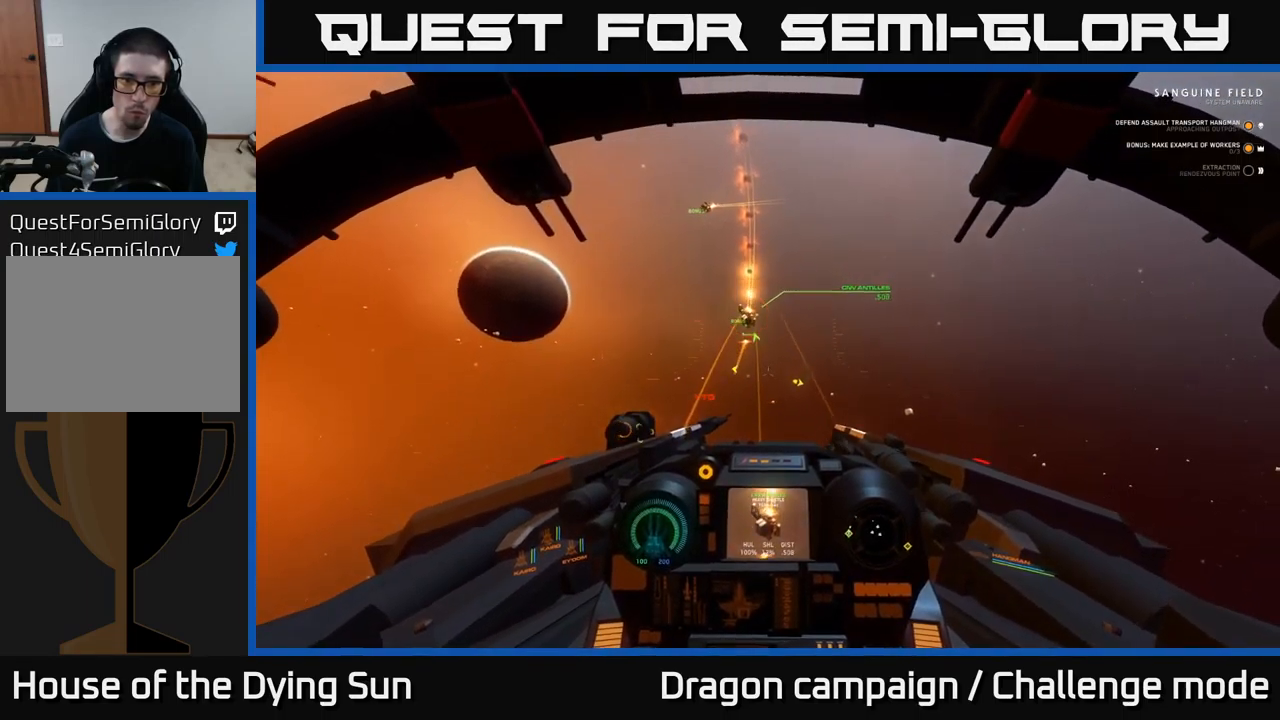
{"buttons": [], "left_stick": "center", "right_stick": "center", "events": [[33, "Y", "up"], [167, "right_stick", "down-left"], [217, "L2", "down"], [367, "L2", "up"], [500, "right_stick", "center"]]}
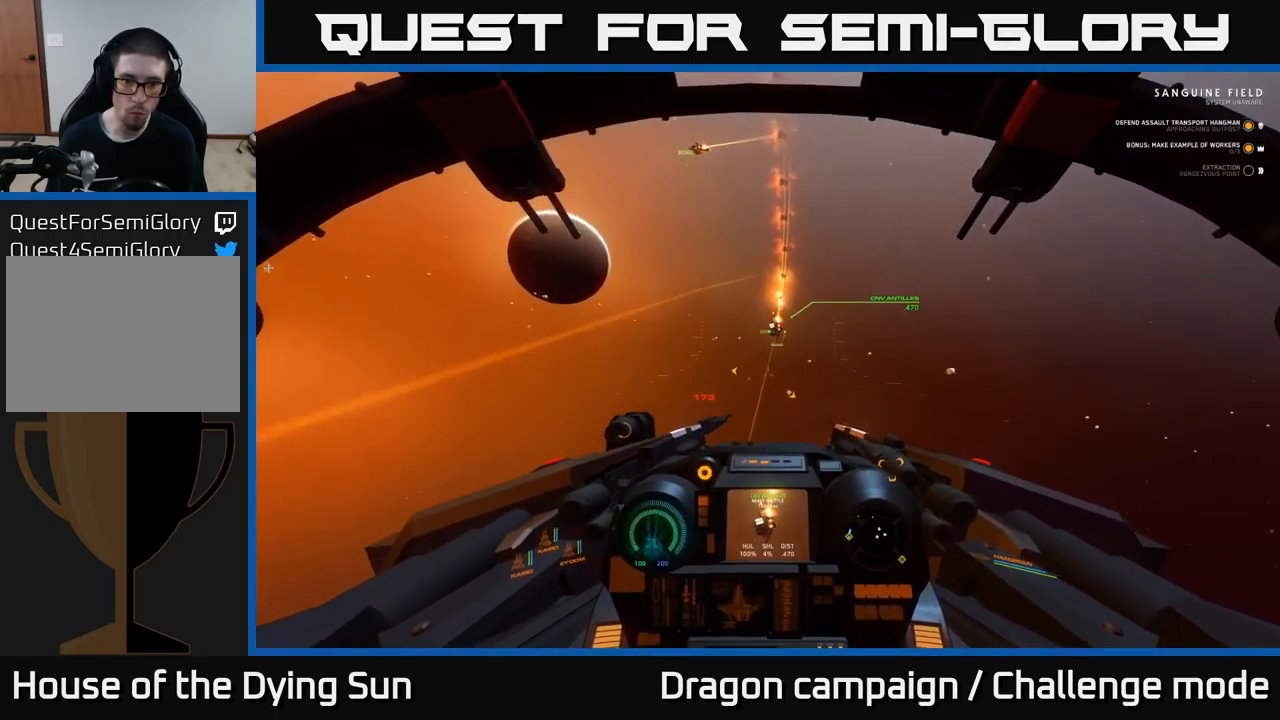
{"buttons": [], "left_stick": "down", "right_stick": "down-right", "events": [[283, "Y", "down"], [350, "Y", "up"], [467, "left_stick", "down"], [467, "right_stick", "down-right"]]}
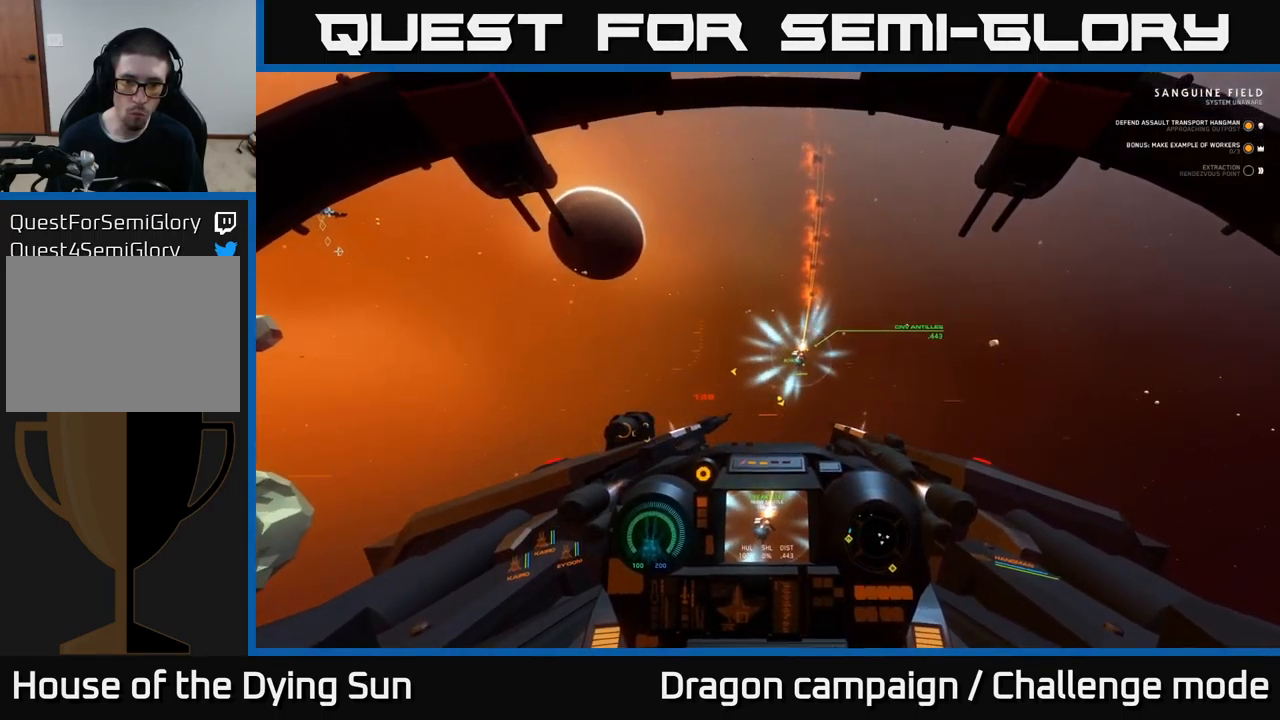
{"buttons": [], "left_stick": "center", "right_stick": "center", "events": [[250, "left_stick", "down-left"], [250, "right_stick", "center"], [333, "Y", "down"], [433, "Y", "up"], [450, "left_stick", "center"]]}
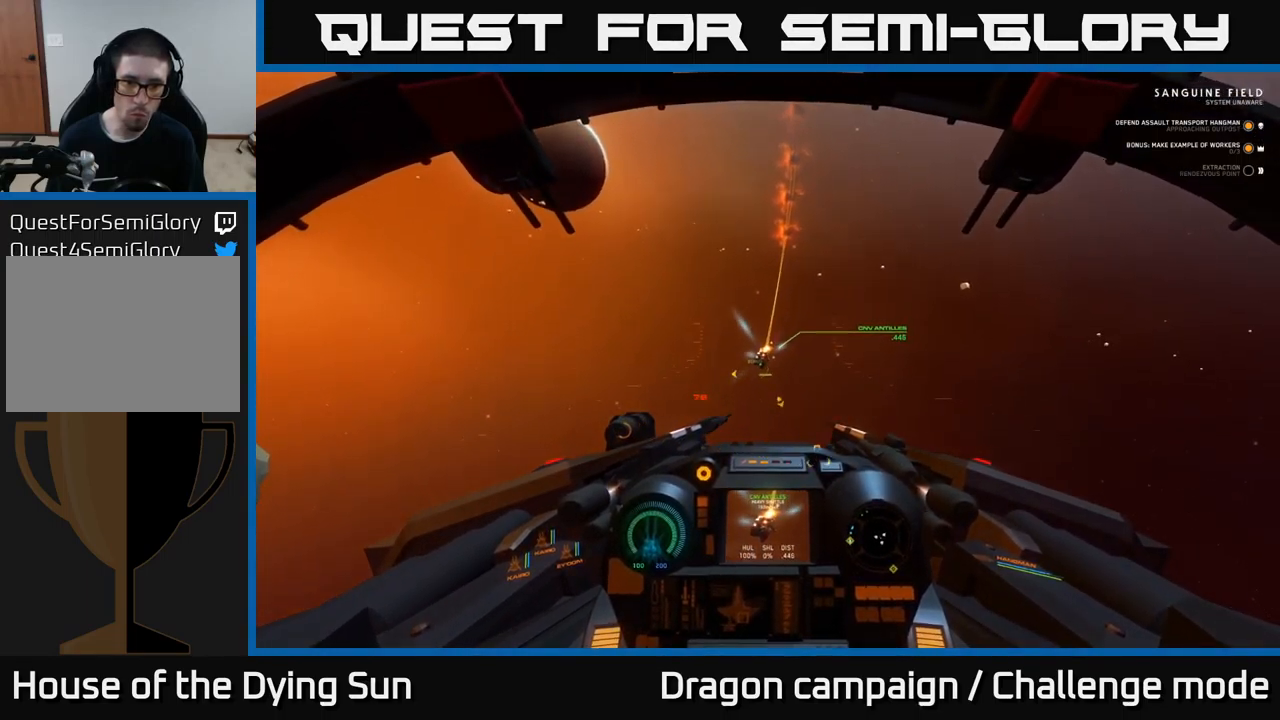
{"buttons": [], "left_stick": "center", "right_stick": "up-right", "events": [[33, "right_stick", "down"], [67, "left_stick", "down-left"], [150, "right_stick", "down-left"], [267, "left_stick", "center"], [283, "right_stick", "center"], [450, "right_stick", "up-right"]]}
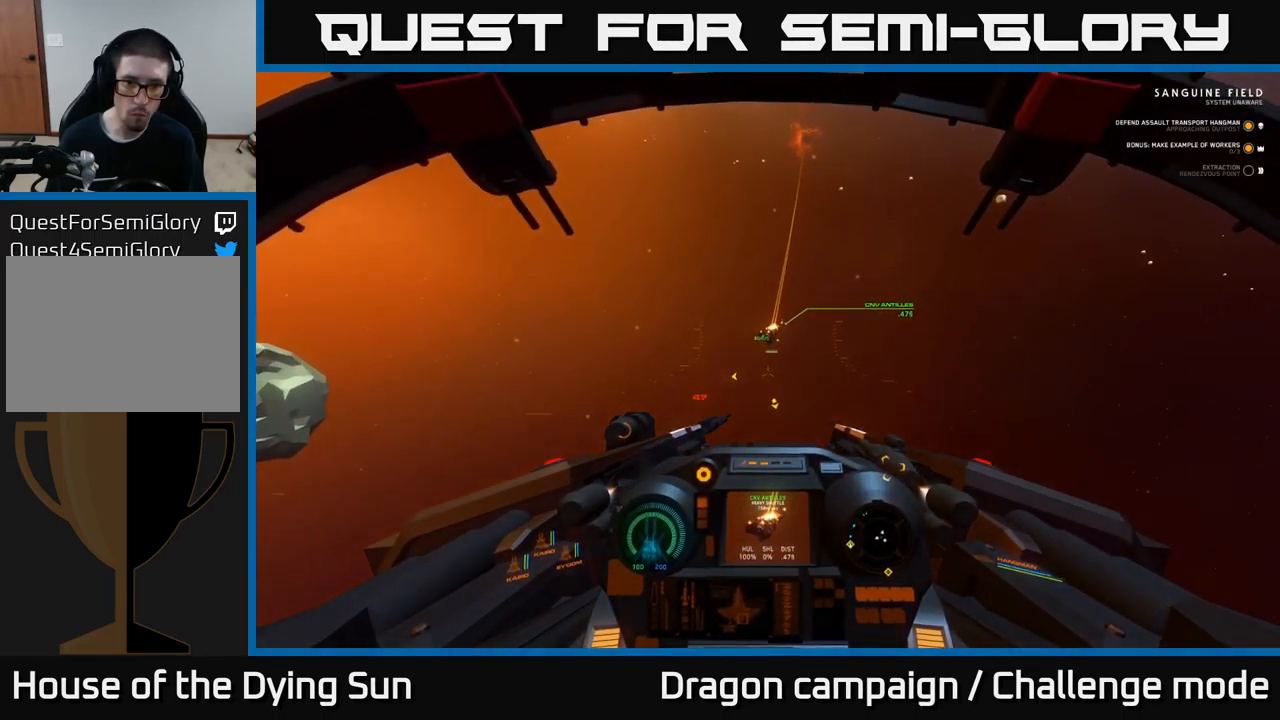
{"buttons": [], "left_stick": "center", "right_stick": "center", "events": [[67, "right_stick", "center"], [383, "right_stick", "up-left"], [500, "right_stick", "center"]]}
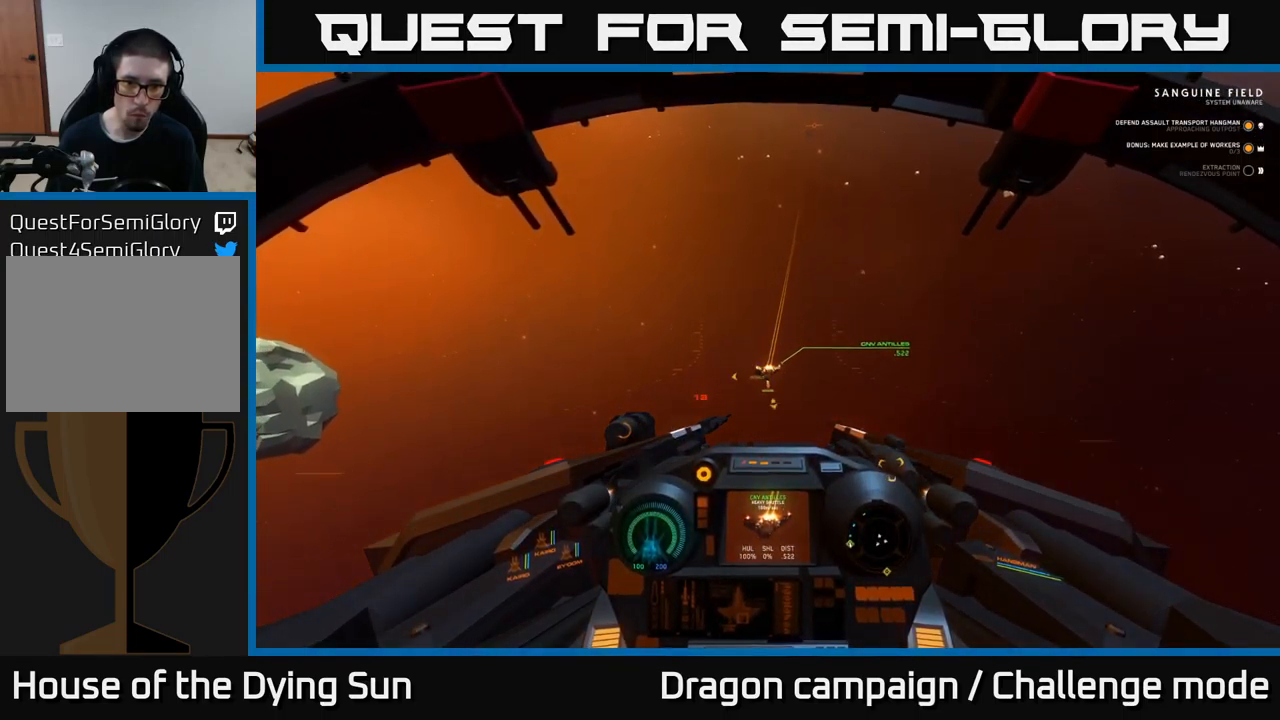
{"buttons": [], "left_stick": "center", "right_stick": "center", "events": [[50, "R2", "down"], [100, "right_stick", "down"], [150, "R2", "up"], [283, "right_stick", "center"], [384, "R2", "down"], [484, "R2", "up"]]}
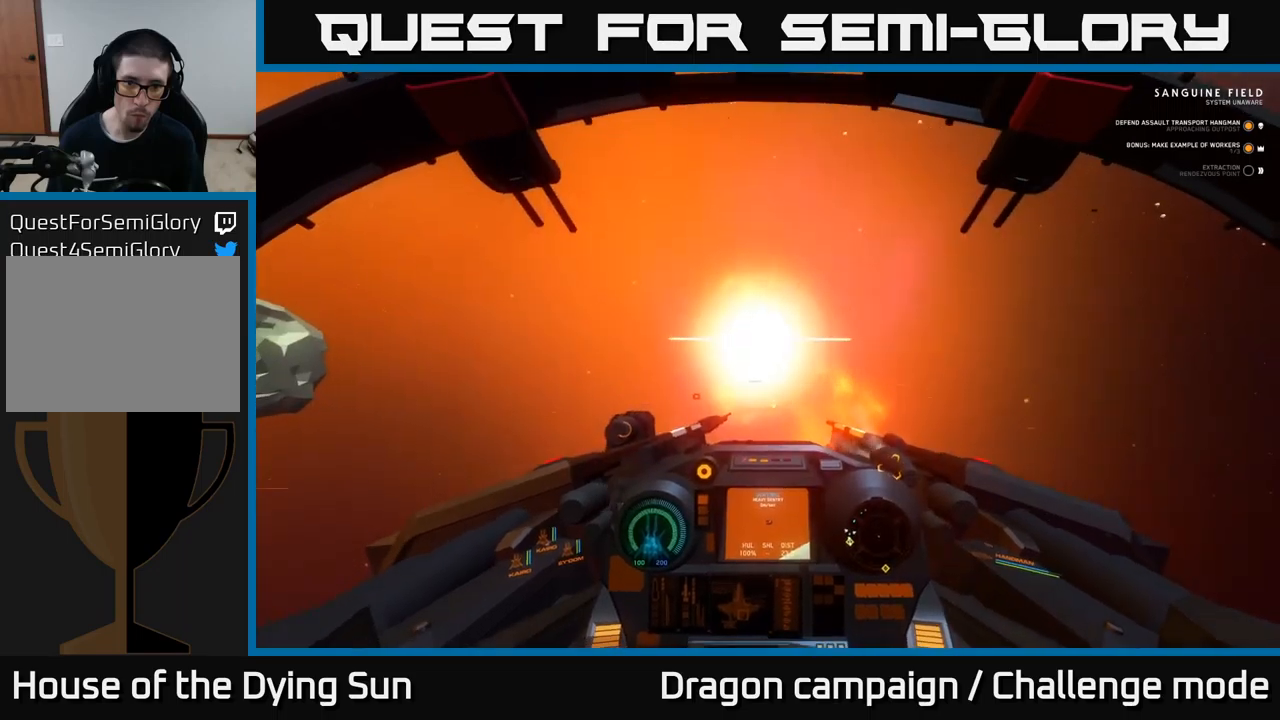
{"buttons": [], "left_stick": "down-left", "right_stick": "up", "events": [[34, "right_stick", "left"], [84, "right_stick", "down-left"], [184, "right_stick", "center"], [367, "left_stick", "left"], [417, "left_stick", "down-left"], [417, "right_stick", "up"]]}
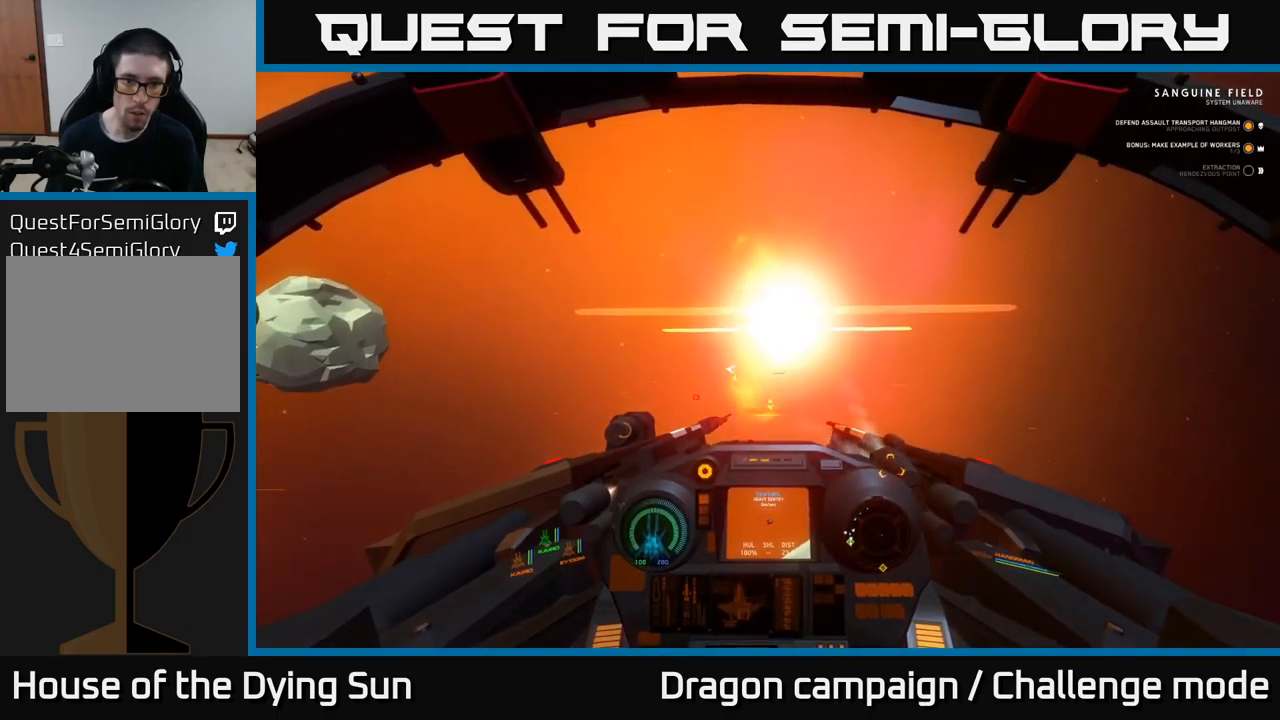
{"buttons": [], "left_stick": "left", "right_stick": "up", "events": [[317, "left_stick", "left"]]}
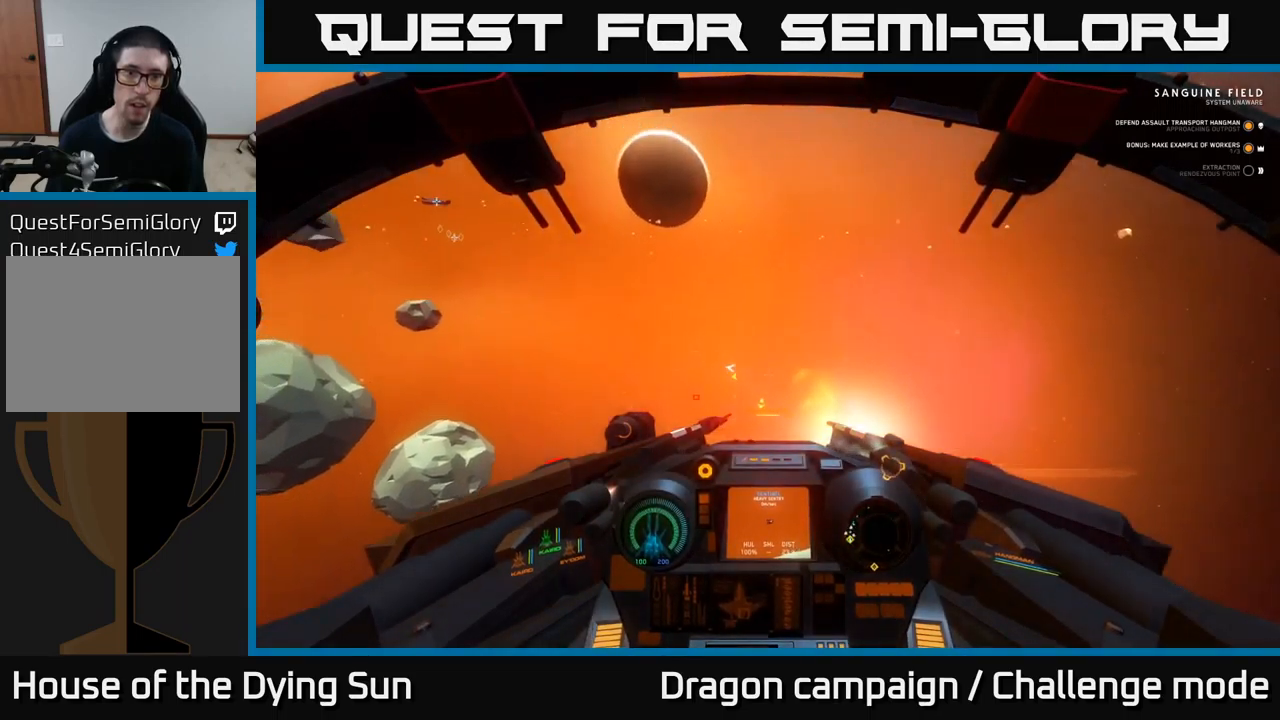
{"buttons": [], "left_stick": "center", "right_stick": "up-left", "events": [[184, "left_stick", "center"], [217, "right_stick", "center"], [284, "Y", "down"], [334, "Y", "up"], [484, "right_stick", "up-left"]]}
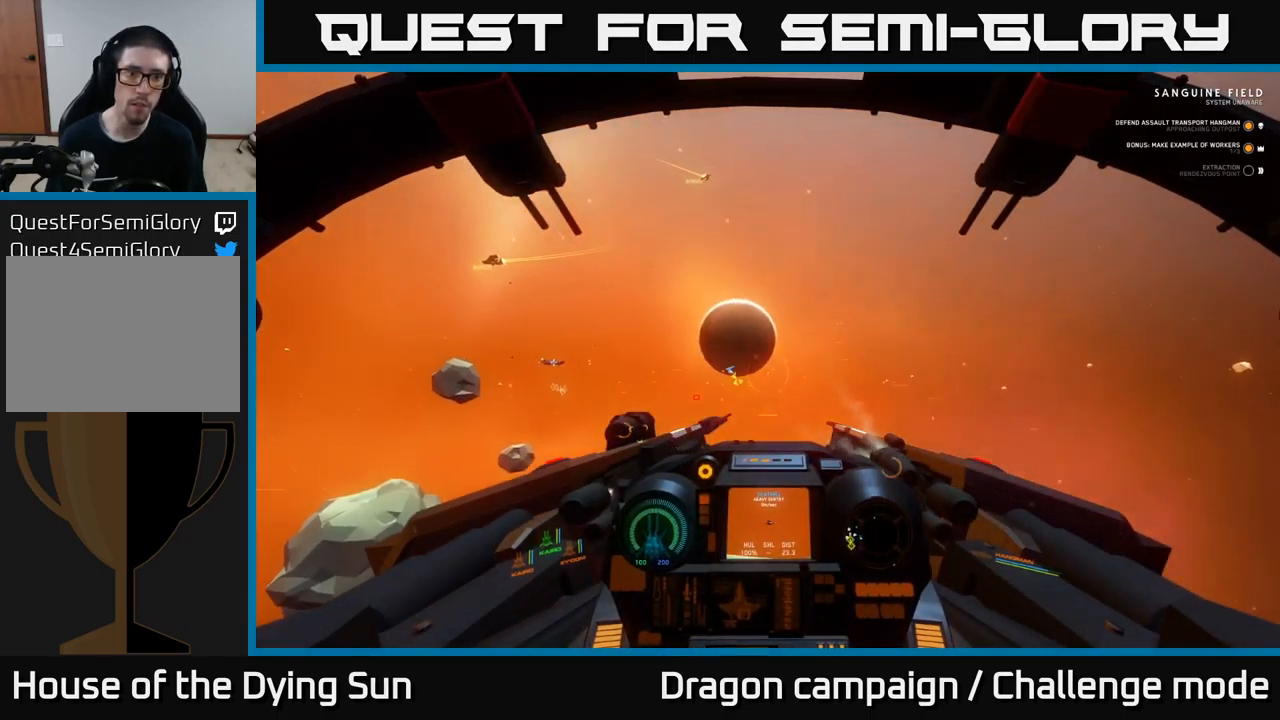
{"buttons": [], "left_stick": "left", "right_stick": "left", "events": [[34, "right_stick", "center"], [100, "left_stick", "left"], [134, "X", "down"], [217, "X", "up"], [334, "right_stick", "left"]]}
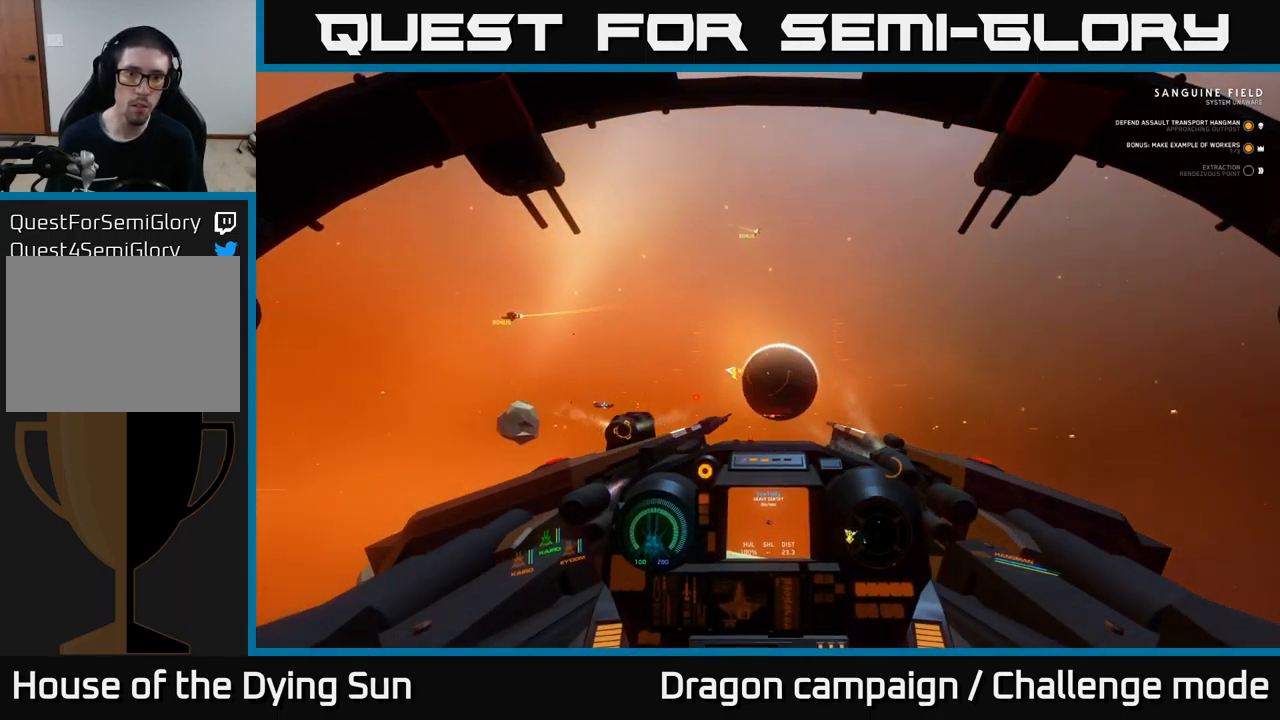
{"buttons": [], "left_stick": "center", "right_stick": "left", "events": [[450, "left_stick", "center"]]}
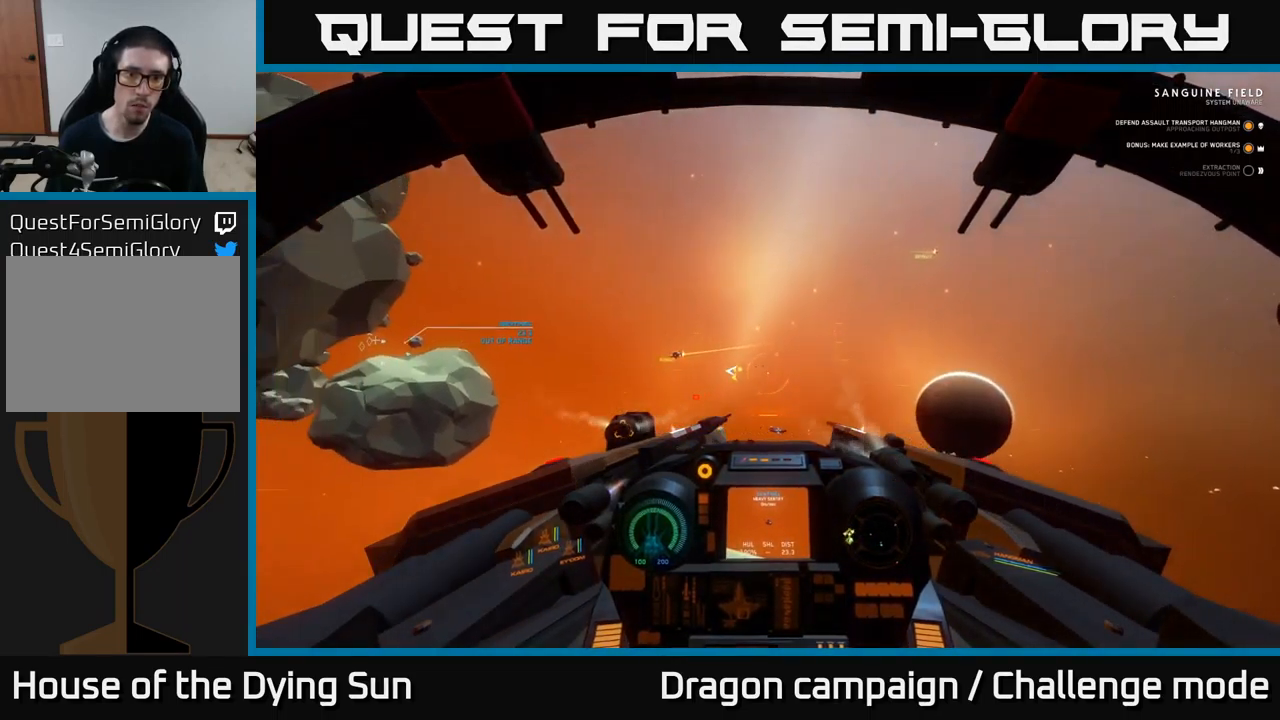
{"buttons": ["L2"], "left_stick": "center", "right_stick": "center", "events": [[50, "L2", "down"], [150, "right_stick", "center"], [284, "right_stick", "up"], [300, "R1", "down"], [400, "R1", "up"], [450, "right_stick", "center"]]}
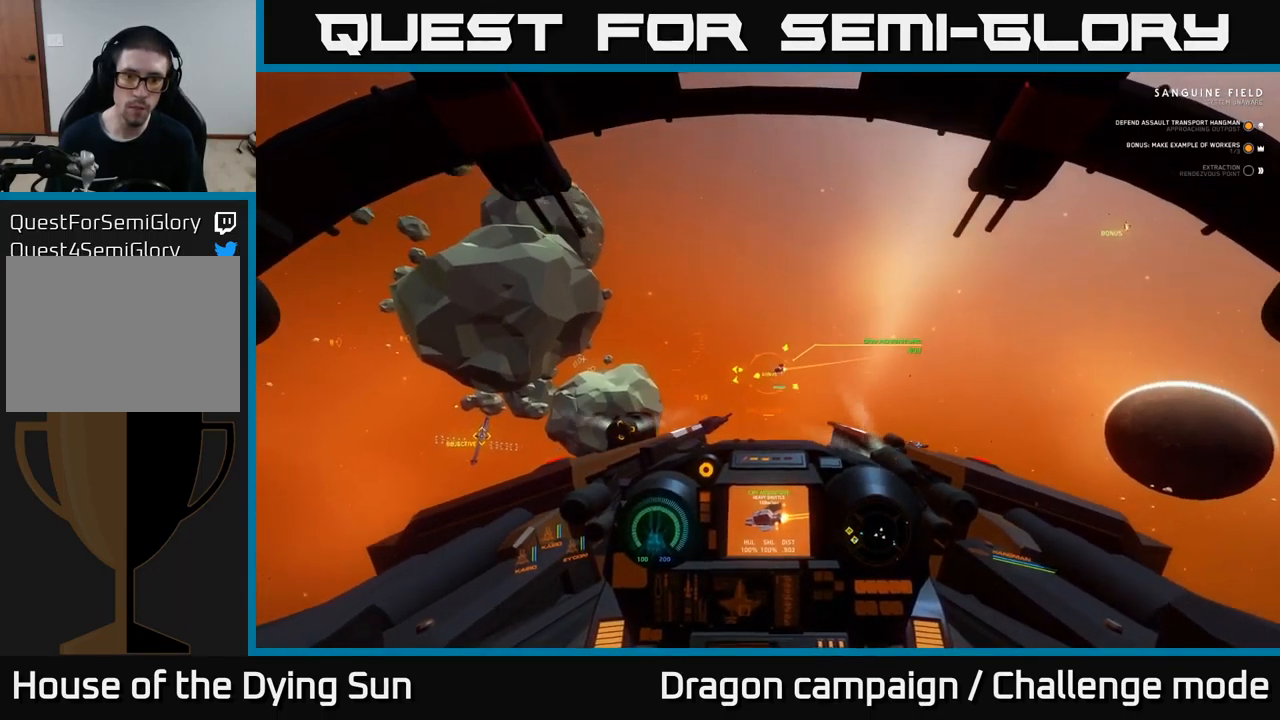
{"buttons": ["L2"], "left_stick": "center", "right_stick": "down-left", "events": [[67, "right_stick", "down-right"], [167, "right_stick", "center"], [400, "right_stick", "down-left"]]}
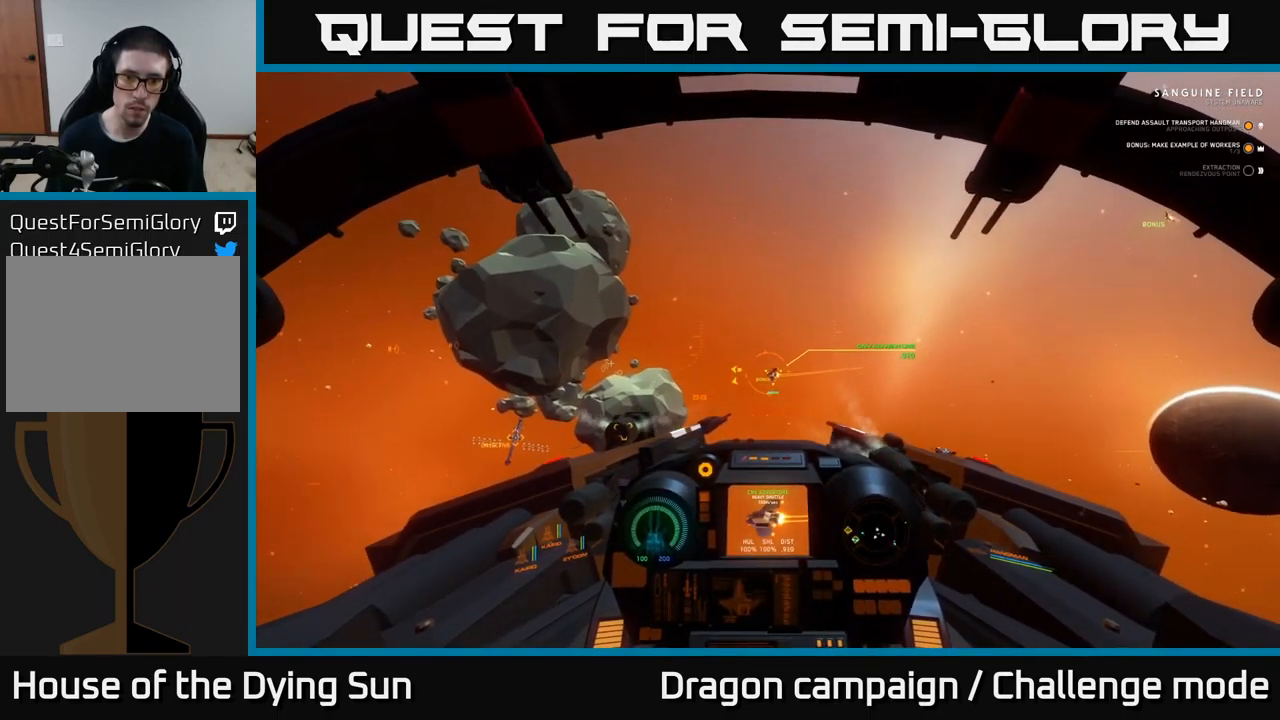
{"buttons": ["L2"], "left_stick": "center", "right_stick": "center", "events": [[17, "right_stick", "center"], [250, "right_stick", "up-left"], [417, "right_stick", "center"]]}
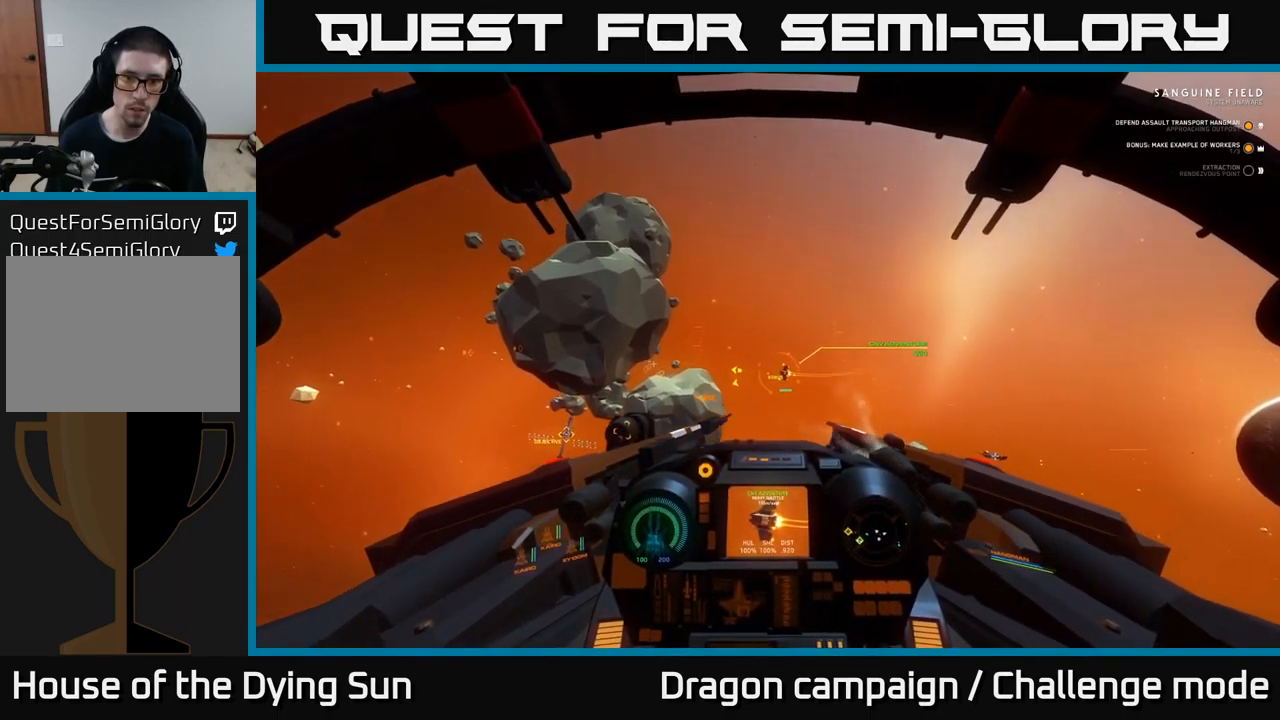
{"buttons": ["L2", "R2"], "left_stick": "center", "right_stick": "center", "events": [[367, "right_stick", "up-left"], [484, "right_stick", "center"], [500, "R2", "down"]]}
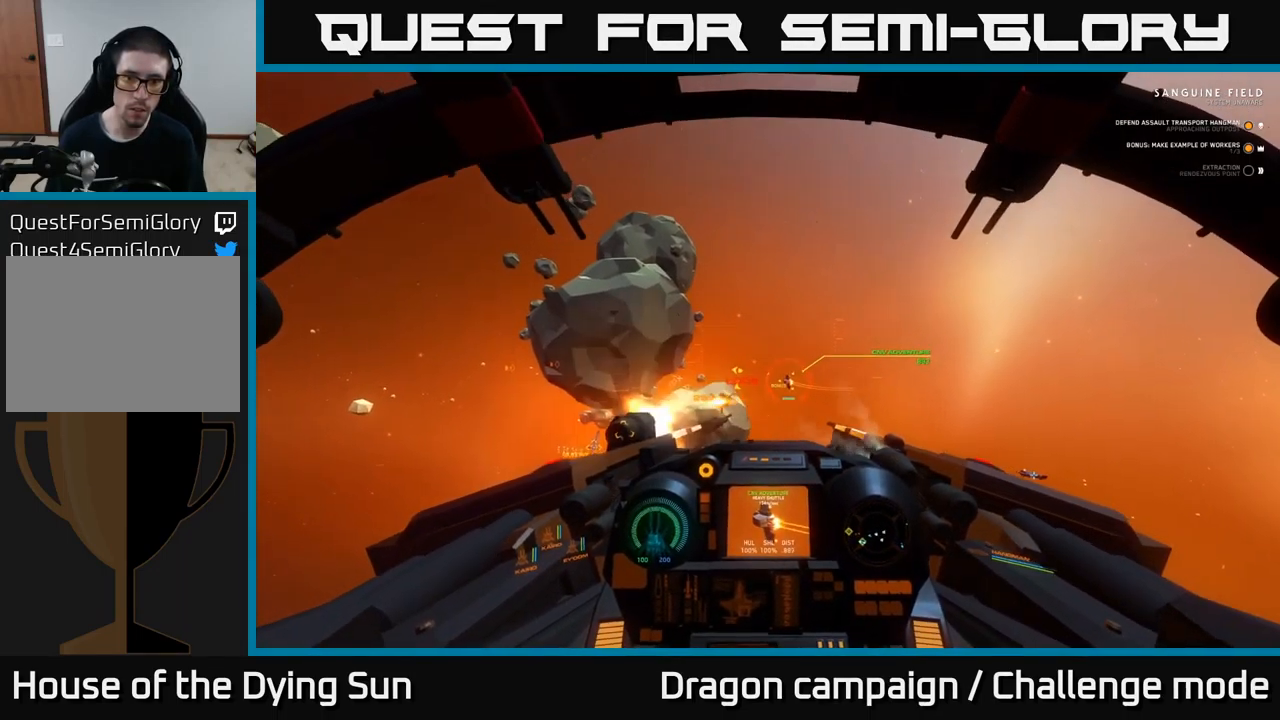
{"buttons": ["L2", "R2"], "left_stick": "center", "right_stick": "center", "events": [[100, "R2", "up"], [134, "L2", "up"], [200, "R2", "down"], [217, "right_stick", "left"], [317, "R2", "up"], [317, "right_stick", "center"], [417, "R2", "down"], [467, "L2", "down"]]}
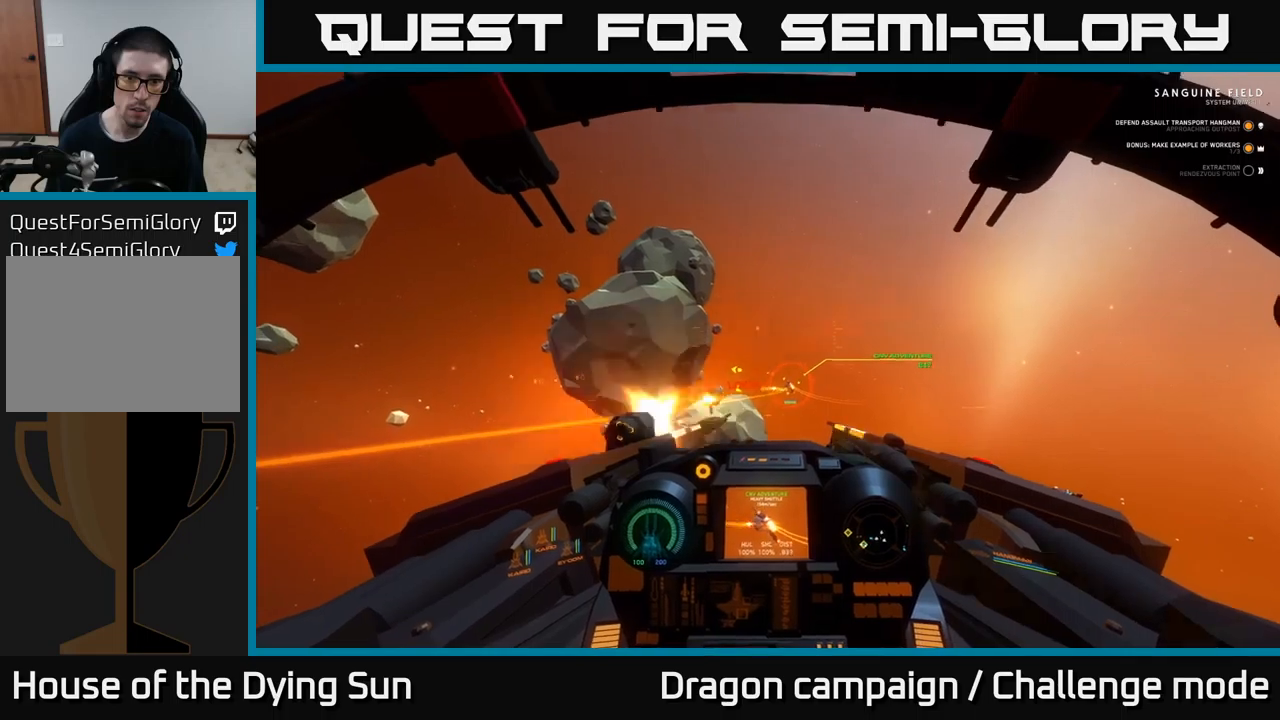
{"buttons": [], "left_stick": "center", "right_stick": "up-left", "events": [[50, "R2", "up"], [133, "R2", "down"], [167, "L2", "up"], [233, "right_stick", "up-left"], [250, "R2", "up"], [283, "L2", "down"], [367, "R2", "down"], [450, "L2", "up"], [500, "R2", "up"]]}
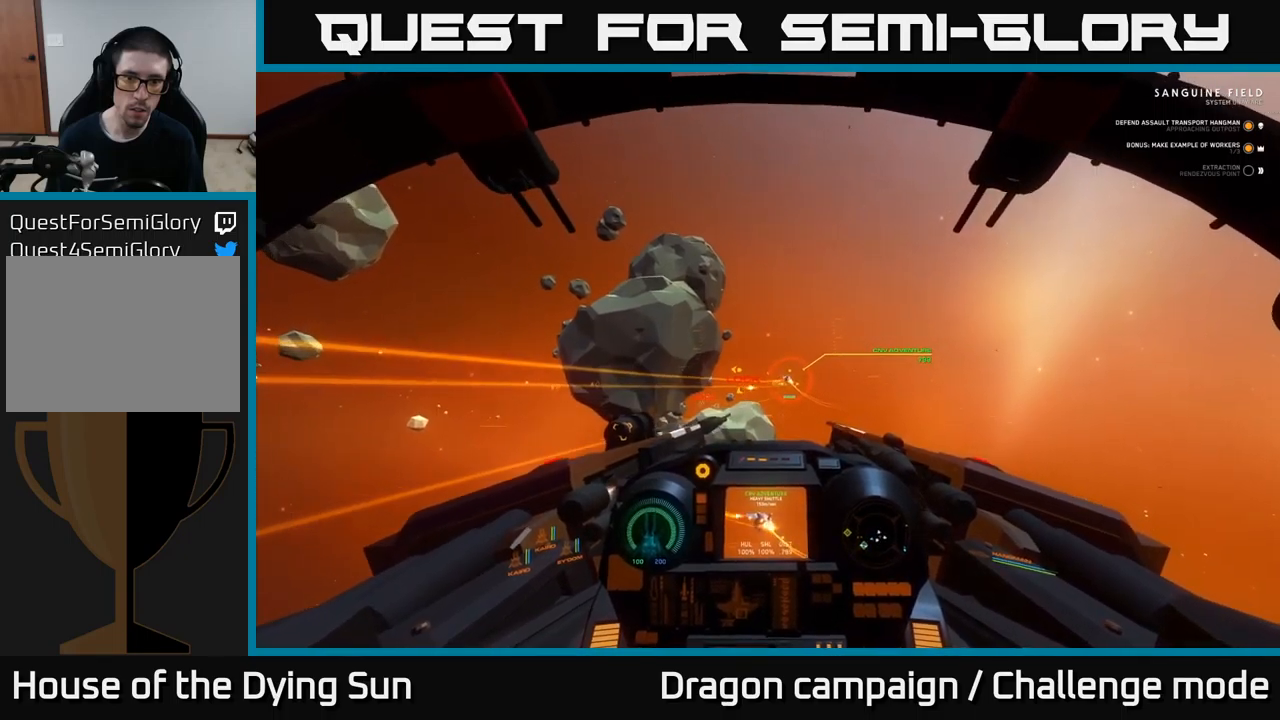
{"buttons": ["L2"], "left_stick": "center", "right_stick": "center", "events": [[50, "right_stick", "center"], [100, "R2", "down"], [117, "L2", "down"], [233, "R2", "up"], [267, "L2", "up"], [267, "right_stick", "up"], [333, "R2", "down"], [417, "L2", "down"], [433, "R2", "up"], [467, "right_stick", "center"]]}
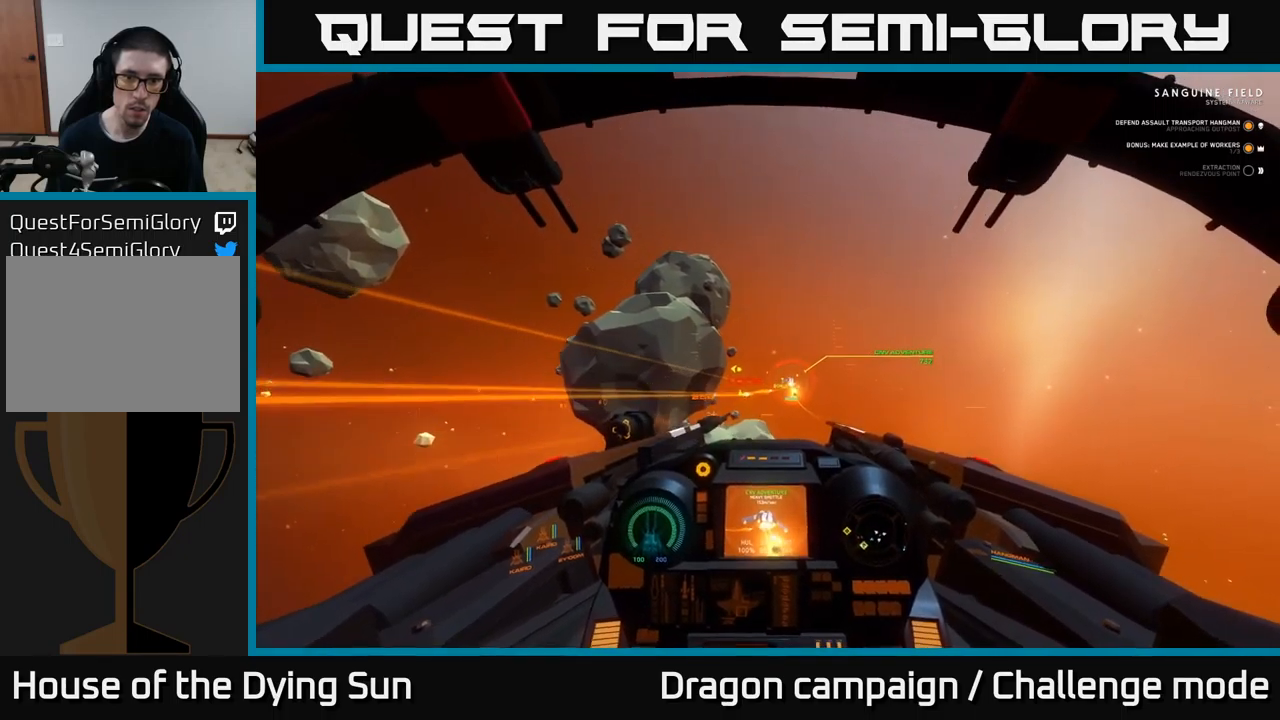
{"buttons": ["L2", "R2"], "left_stick": "center", "right_stick": "center", "events": [[33, "R2", "down"], [50, "L2", "up"], [83, "right_stick", "up-right"], [150, "R2", "up"], [217, "L2", "down"], [250, "R2", "down"], [267, "right_stick", "up"], [350, "L2", "up"], [383, "R2", "up"], [500, "L2", "down"], [500, "R2", "down"], [500, "right_stick", "center"]]}
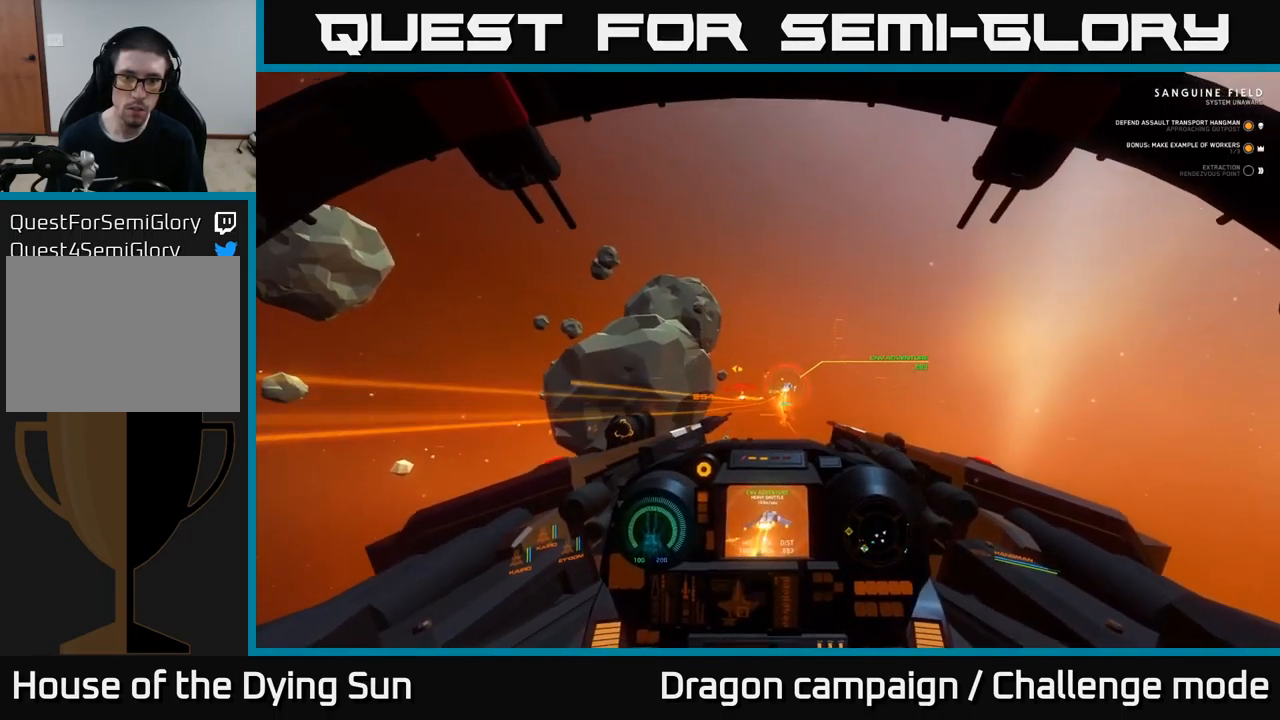
{"buttons": ["L2", "R2"], "left_stick": "center", "right_stick": "up-right", "events": [[133, "L2", "up"], [133, "R2", "up"], [233, "R2", "down"], [250, "L2", "down"], [350, "R2", "up"], [383, "right_stick", "up-right"], [400, "L2", "up"], [467, "R2", "down"], [483, "L2", "down"]]}
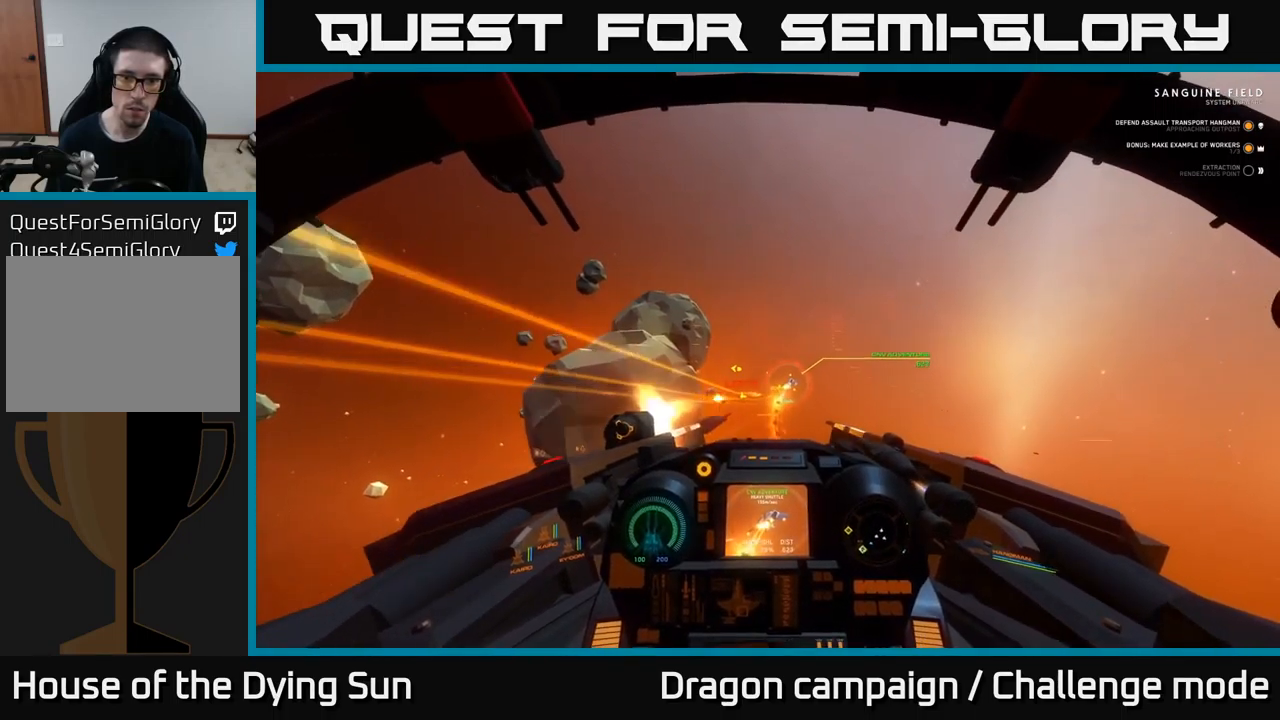
{"buttons": ["R2"], "left_stick": "center", "right_stick": "up-right", "events": [[100, "L2", "up"], [100, "R2", "up"], [183, "L2", "down"], [200, "R2", "down"], [300, "L2", "up"], [317, "R2", "up"], [350, "right_stick", "up-left"], [367, "L2", "down"], [417, "R2", "down"], [417, "right_stick", "up-right"], [483, "L2", "up"]]}
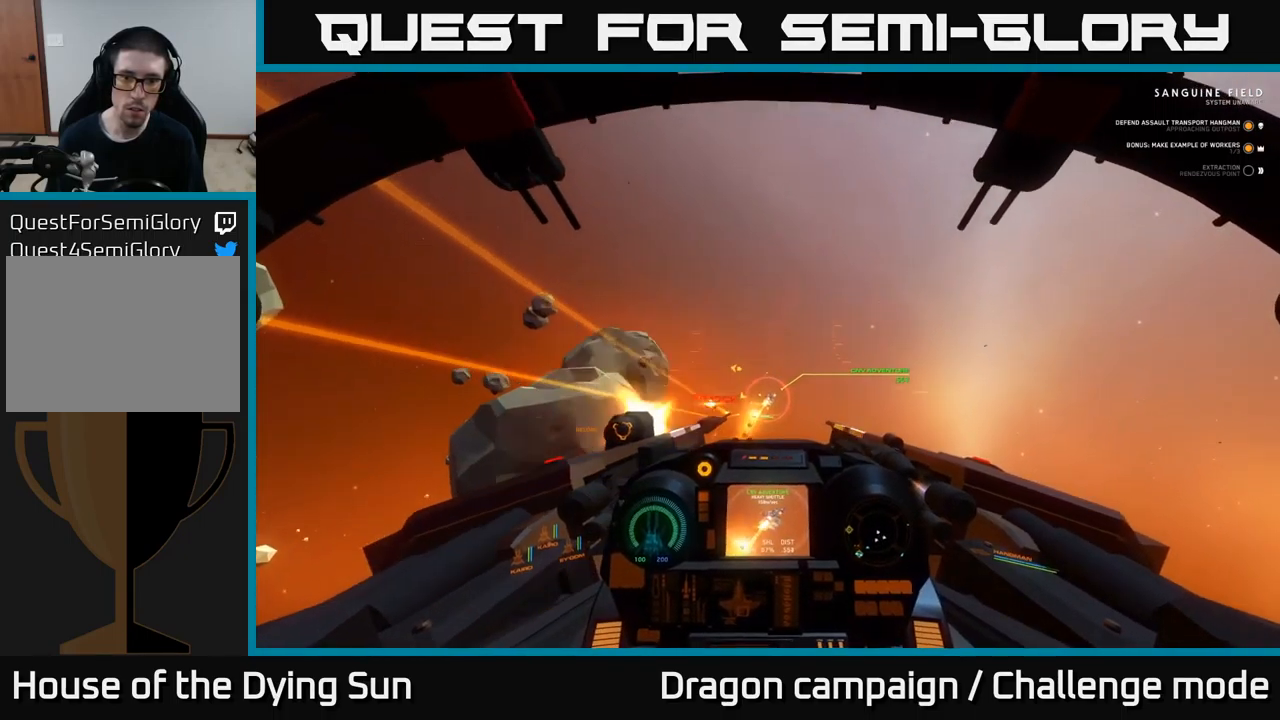
{"buttons": ["R2"], "left_stick": "center", "right_stick": "up-right", "events": [[50, "L2", "down"], [67, "R2", "up"], [117, "right_stick", "center"], [167, "L2", "up"], [167, "R2", "down"], [217, "L2", "down"], [233, "right_stick", "up"], [283, "right_stick", "center"], [317, "R2", "up"], [333, "L2", "up"], [383, "L2", "down"], [400, "R2", "down"], [417, "right_stick", "up-right"], [483, "L2", "up"]]}
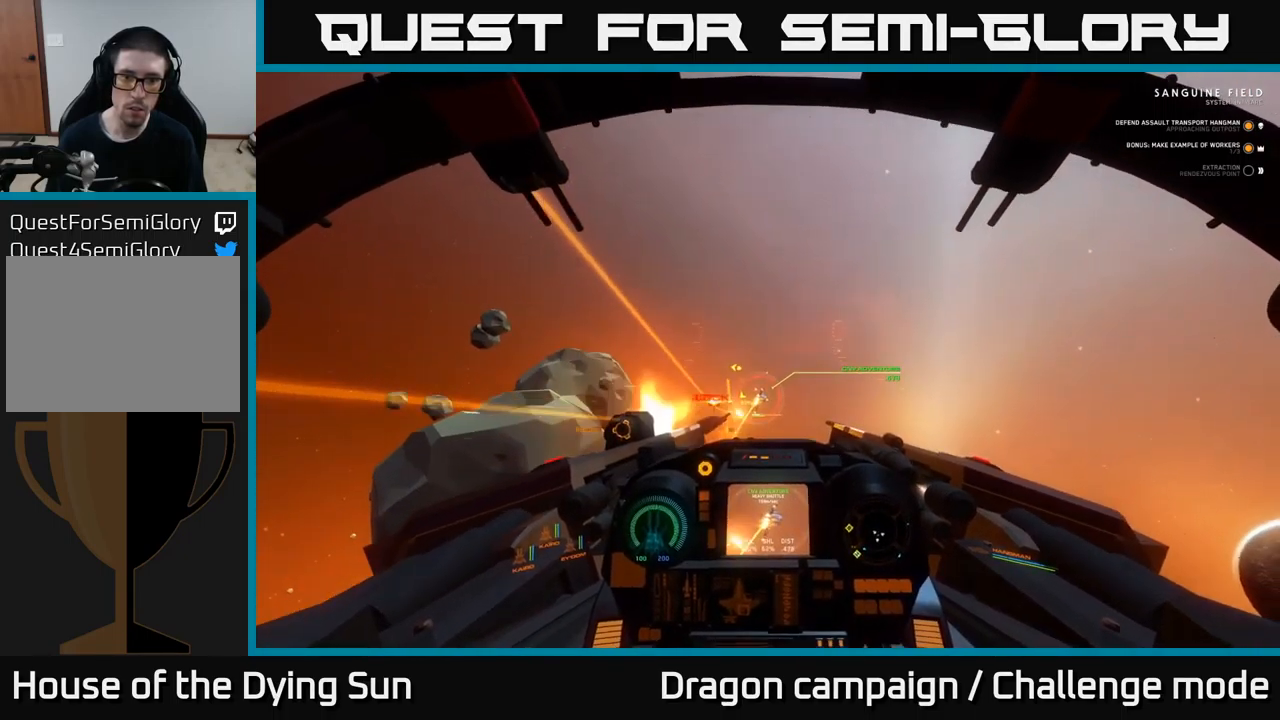
{"buttons": ["R2"], "left_stick": "center", "right_stick": "up-right", "events": [[33, "R2", "up"], [67, "L2", "down"], [100, "R2", "down"], [167, "L2", "up"], [217, "L2", "down"], [233, "R2", "up"], [300, "R2", "down"], [333, "L2", "up"], [383, "L2", "down"], [433, "R2", "up"], [483, "L2", "up"], [500, "R2", "down"]]}
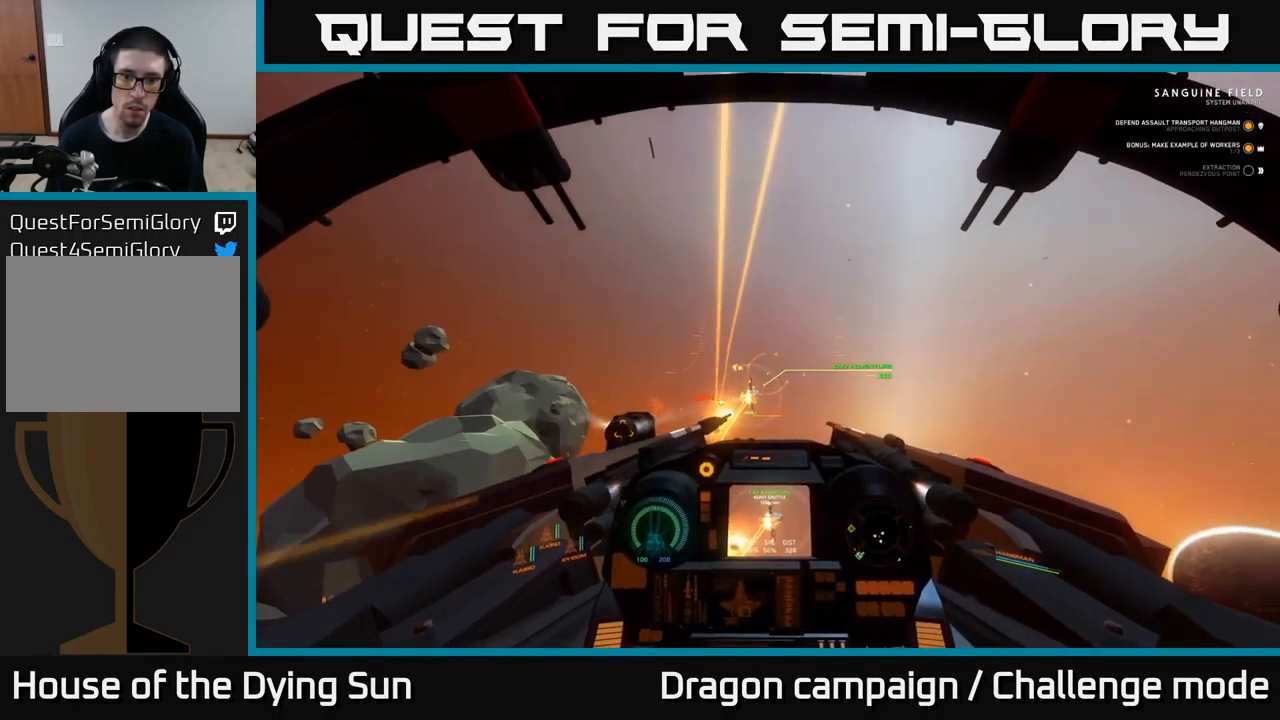
{"buttons": [], "left_stick": "down", "right_stick": "down-left", "events": [[33, "left_stick", "down"], [100, "R2", "up"], [167, "R2", "down"], [283, "R2", "up"], [283, "right_stick", "right"], [333, "R2", "down"], [467, "R2", "up"], [467, "right_stick", "down-left"]]}